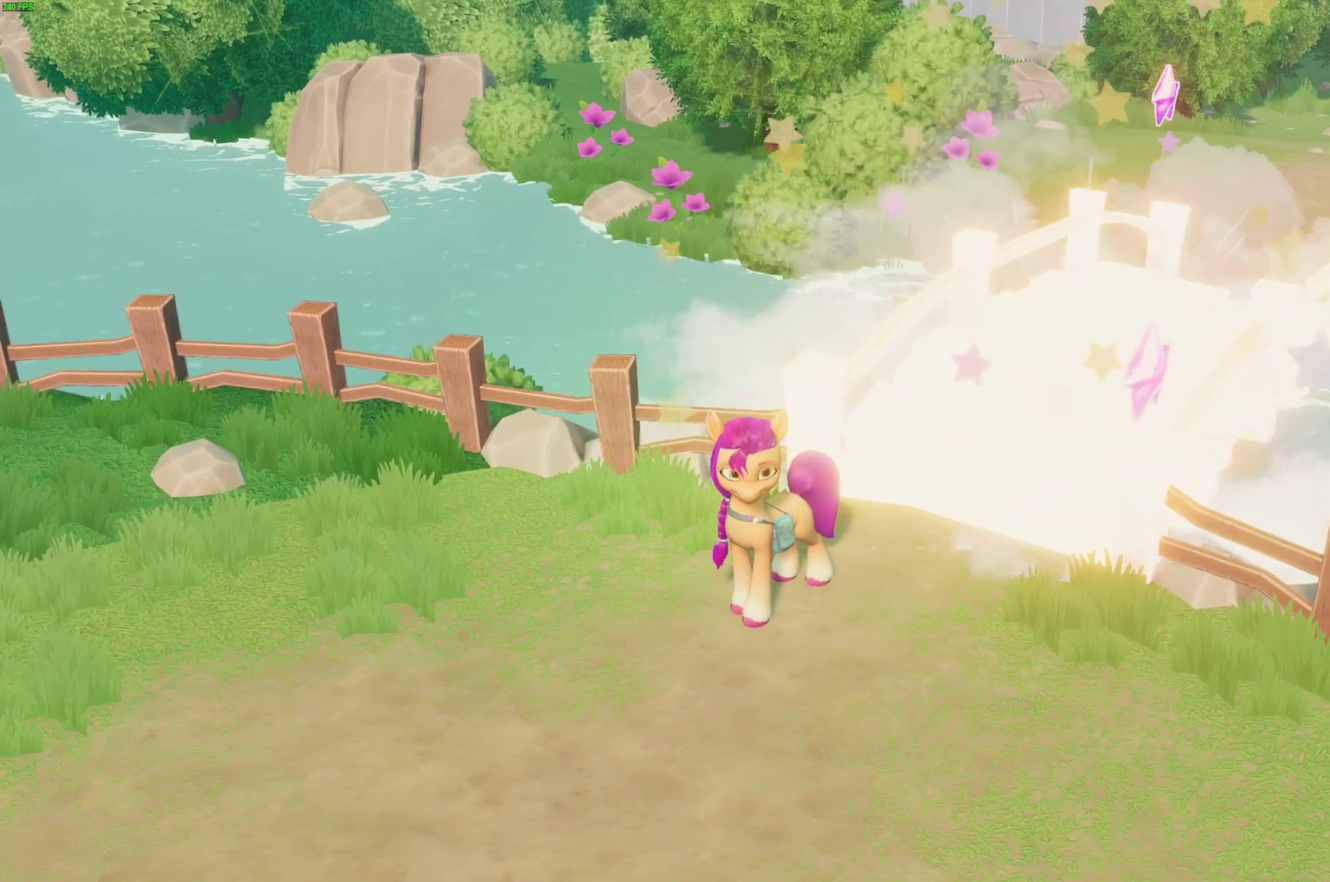
Gameplay with a controller (Xbox layout); each line is a JSON object with the inputs held at the frame after it. "events" lists button and stick changes between this image and that frame as [ms after this image, input, new state], when the widget could be followed in between. Not read: left_stick.
{"buttons": [], "right_stick": "center"}
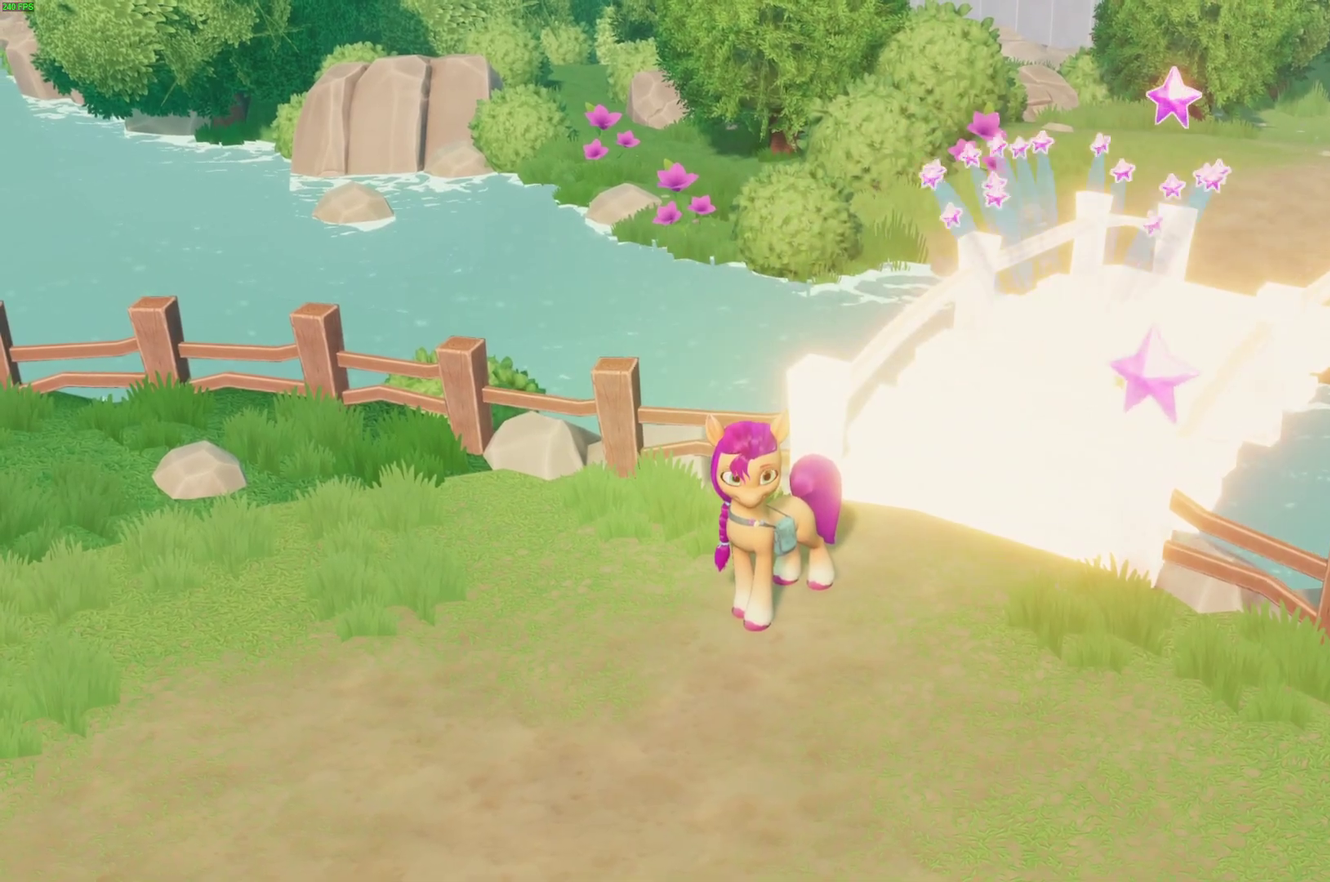
{"buttons": [], "right_stick": "center", "events": []}
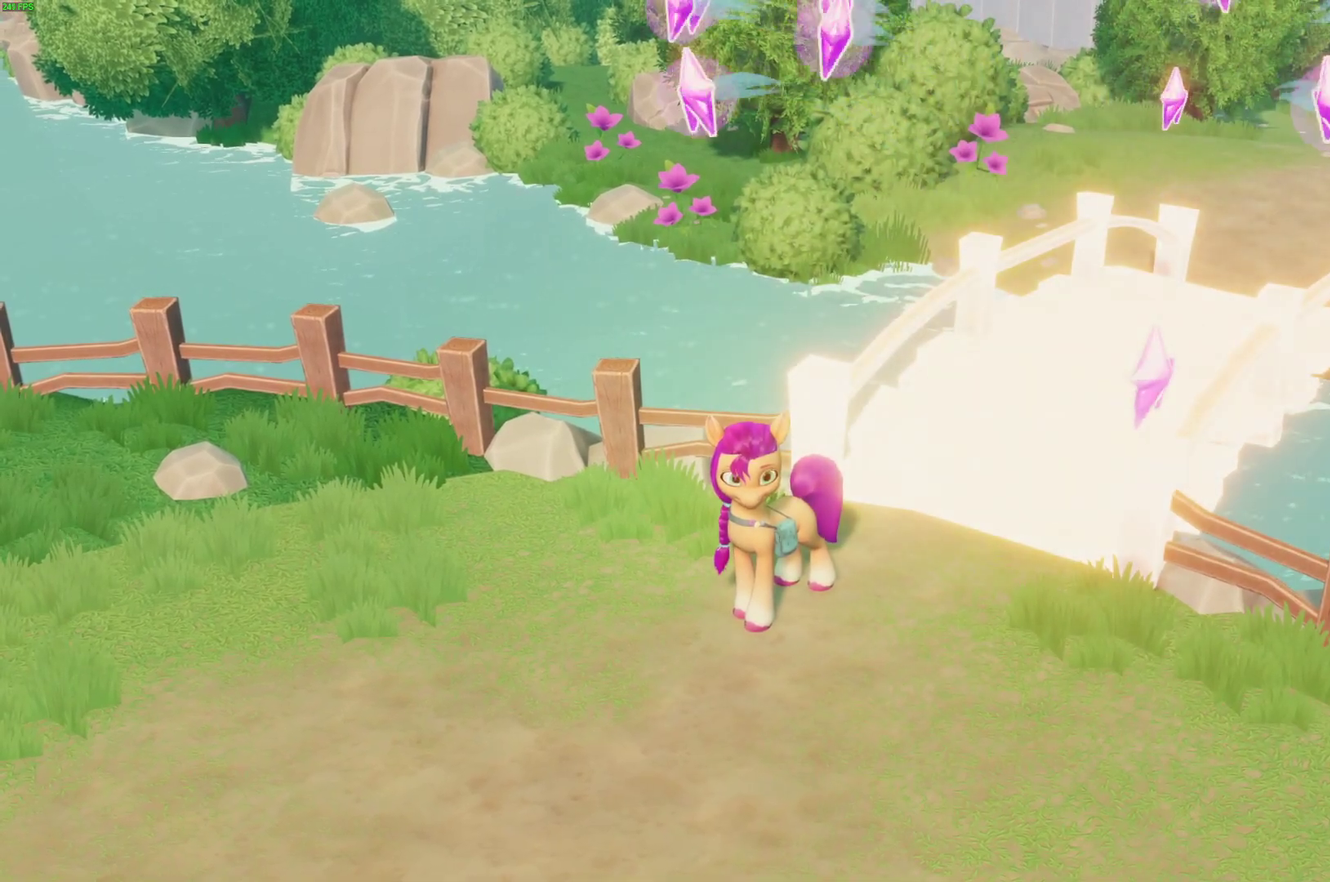
{"buttons": [], "right_stick": "center", "events": []}
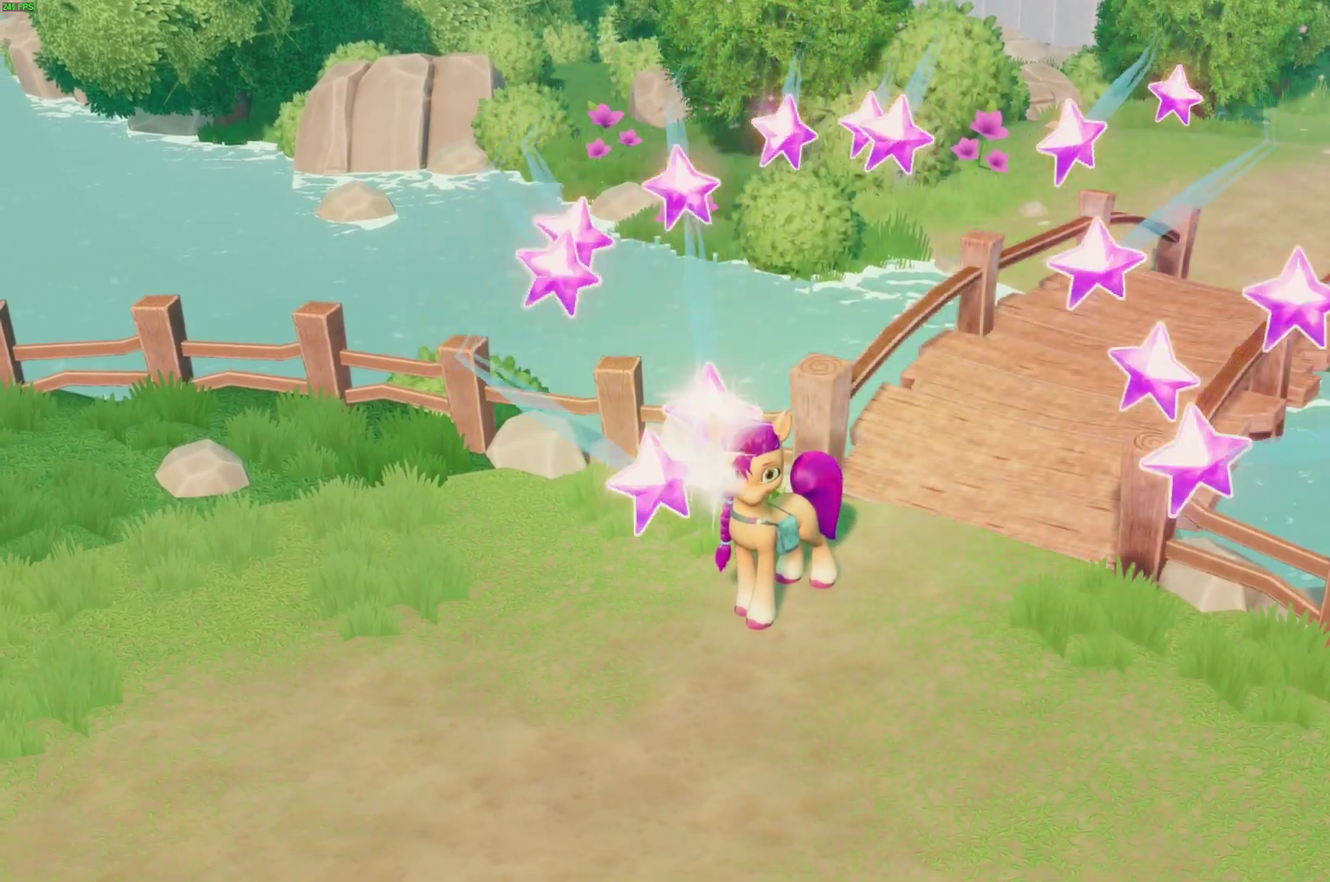
{"buttons": [], "right_stick": "center", "events": [[400, "START", "down"], [483, "START", "up"]]}
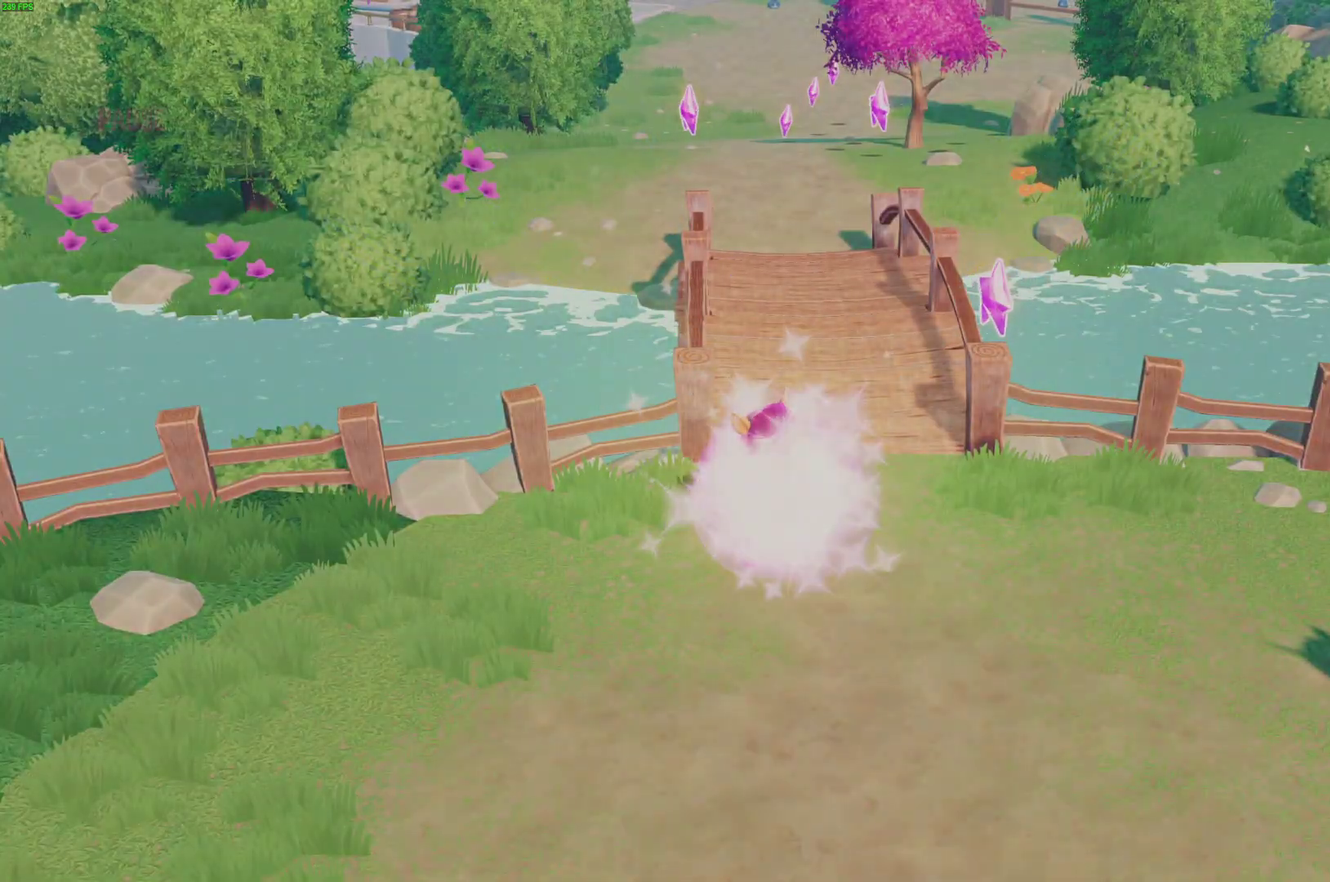
{"buttons": ["A"], "right_stick": "center", "events": [[267, "DPAD_UP", "down"], [317, "A", "down"], [350, "DPAD_UP", "up"], [383, "A", "up"], [450, "A", "down"]]}
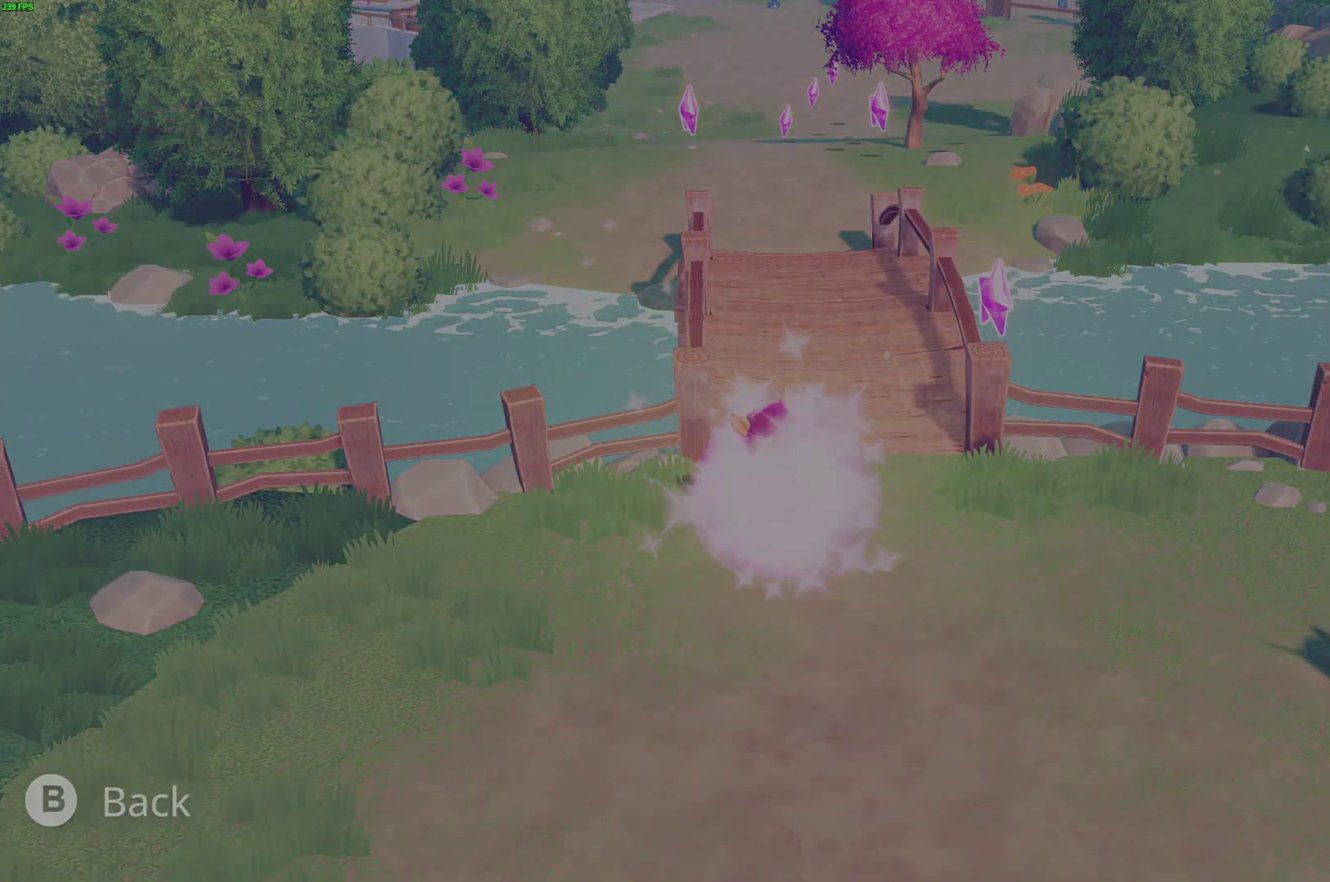
{"buttons": [], "right_stick": "center"}
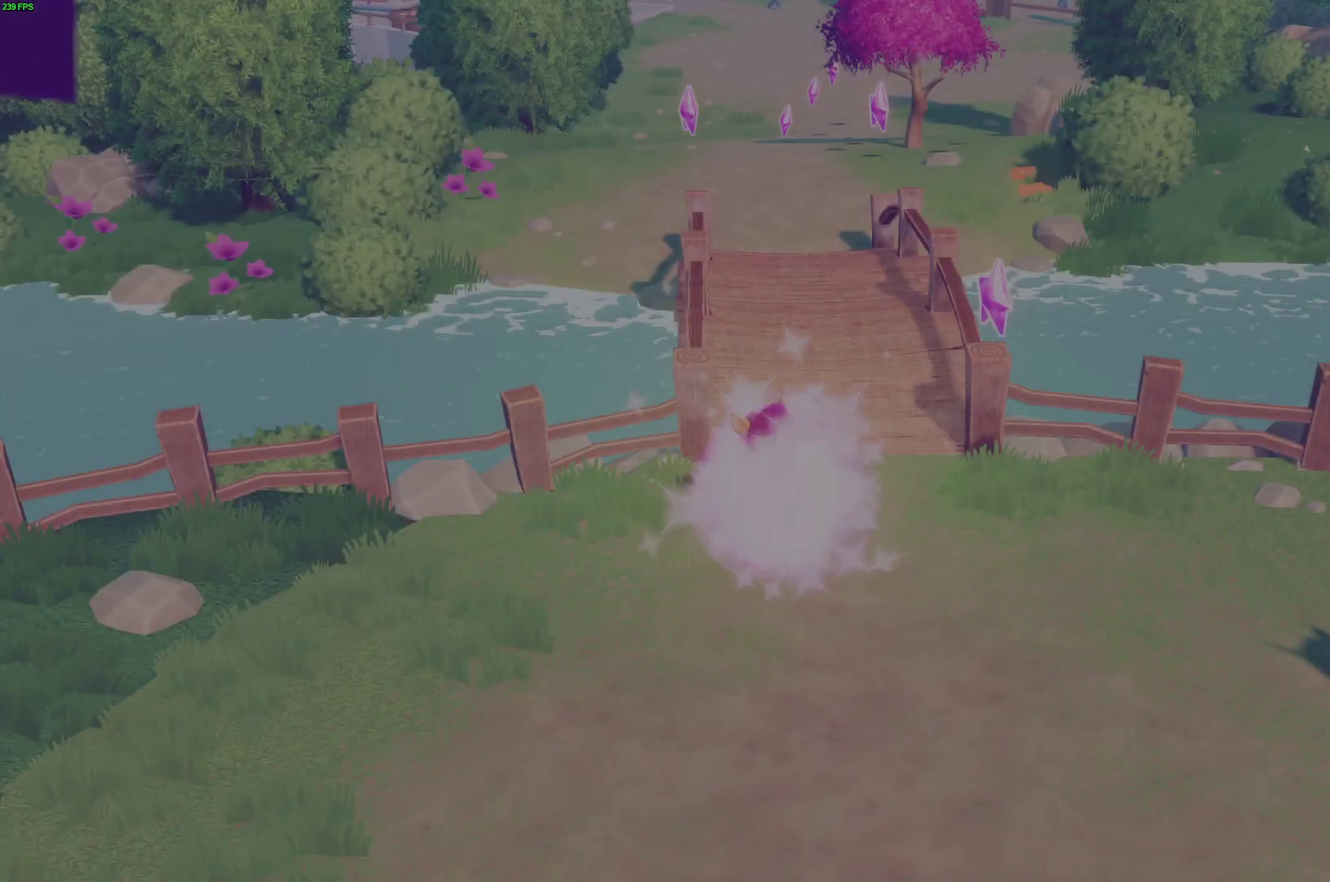
{"buttons": [], "right_stick": "center"}
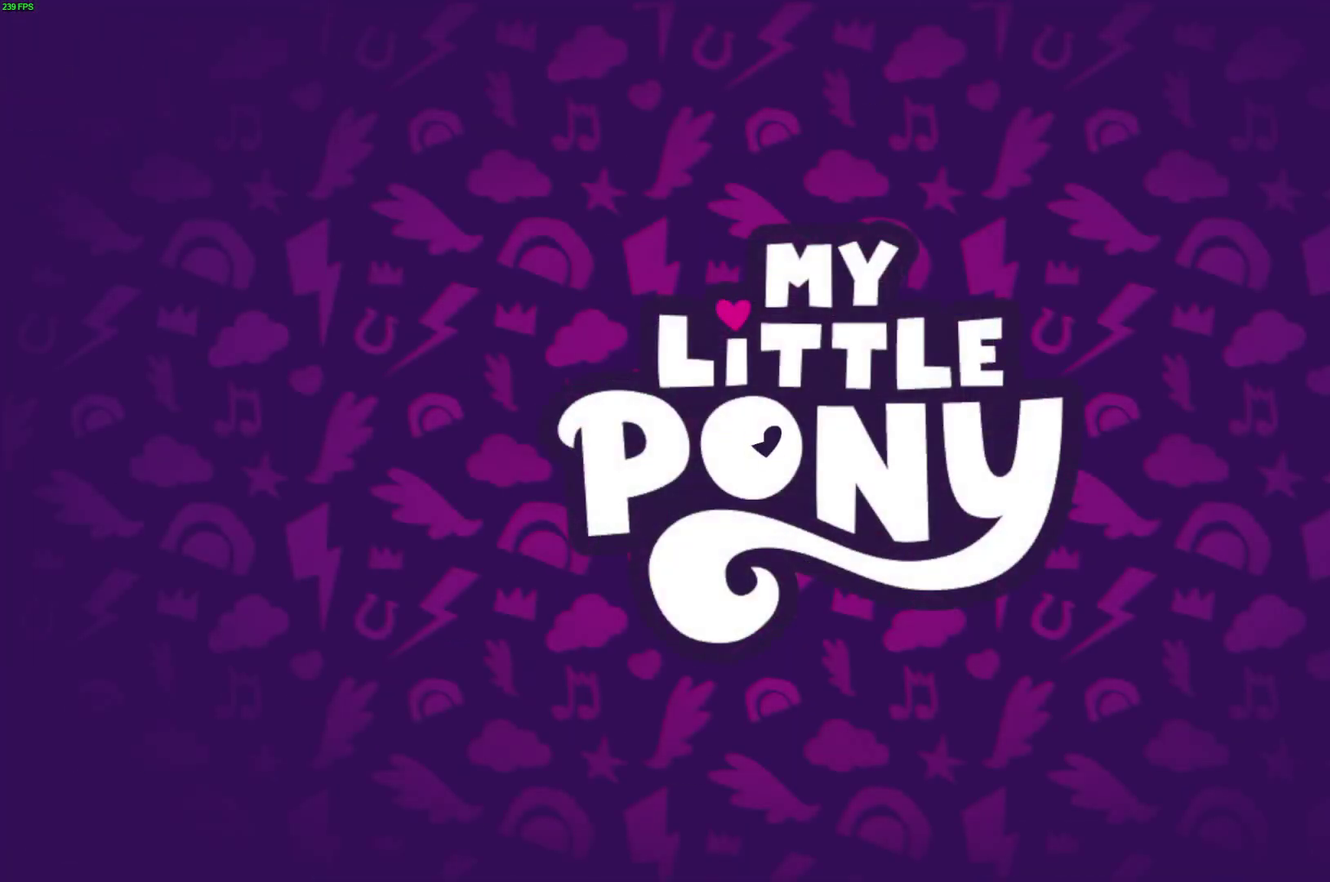
{"buttons": ["A"], "right_stick": "center", "events": [[200, "A", "down"], [283, "A", "up"], [350, "A", "down"], [433, "A", "up"], [500, "A", "down"]]}
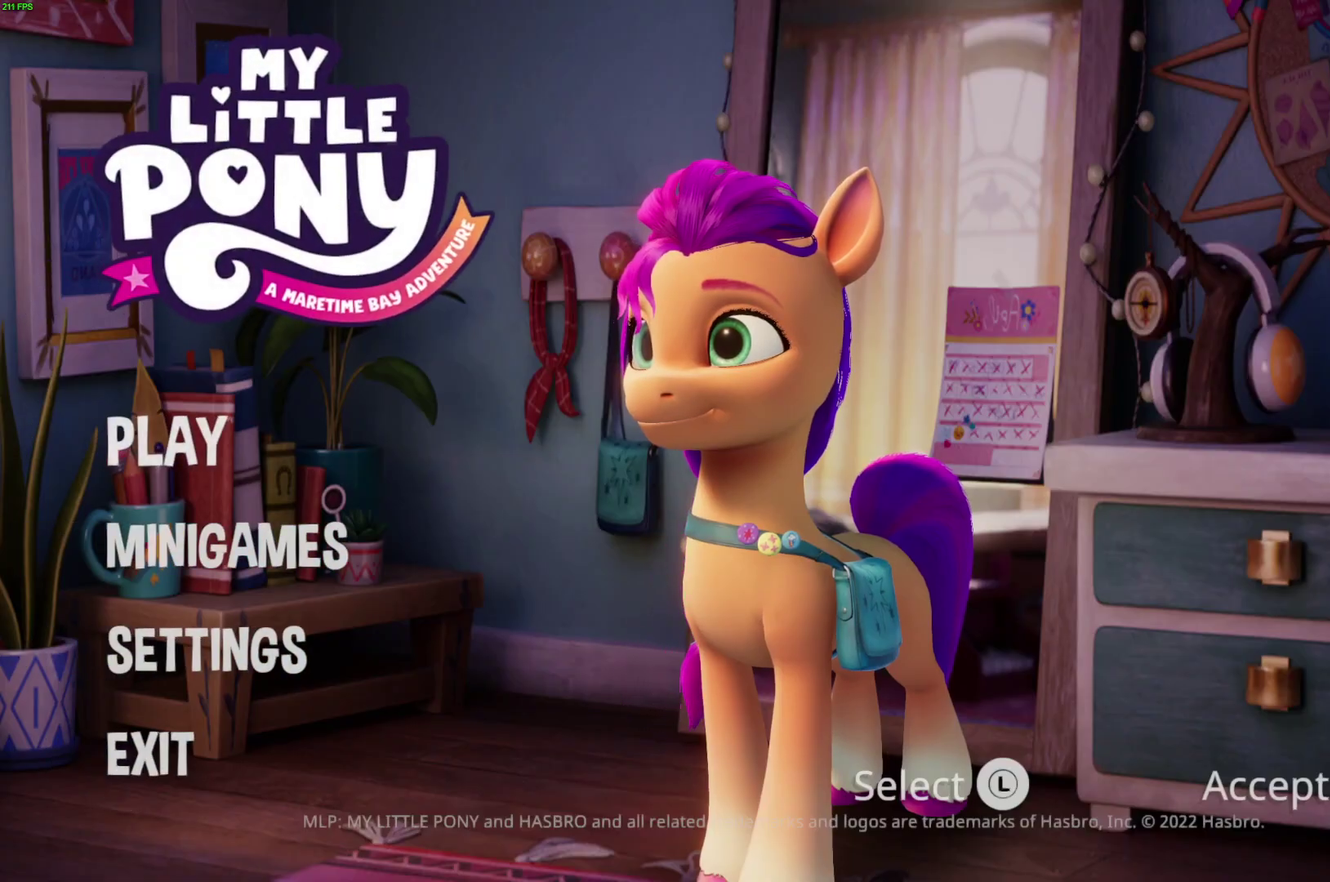
{"buttons": [], "right_stick": "center", "events": [[50, "A", "up"], [117, "A", "down"], [167, "A", "up"], [217, "A", "down"], [283, "A", "up"]]}
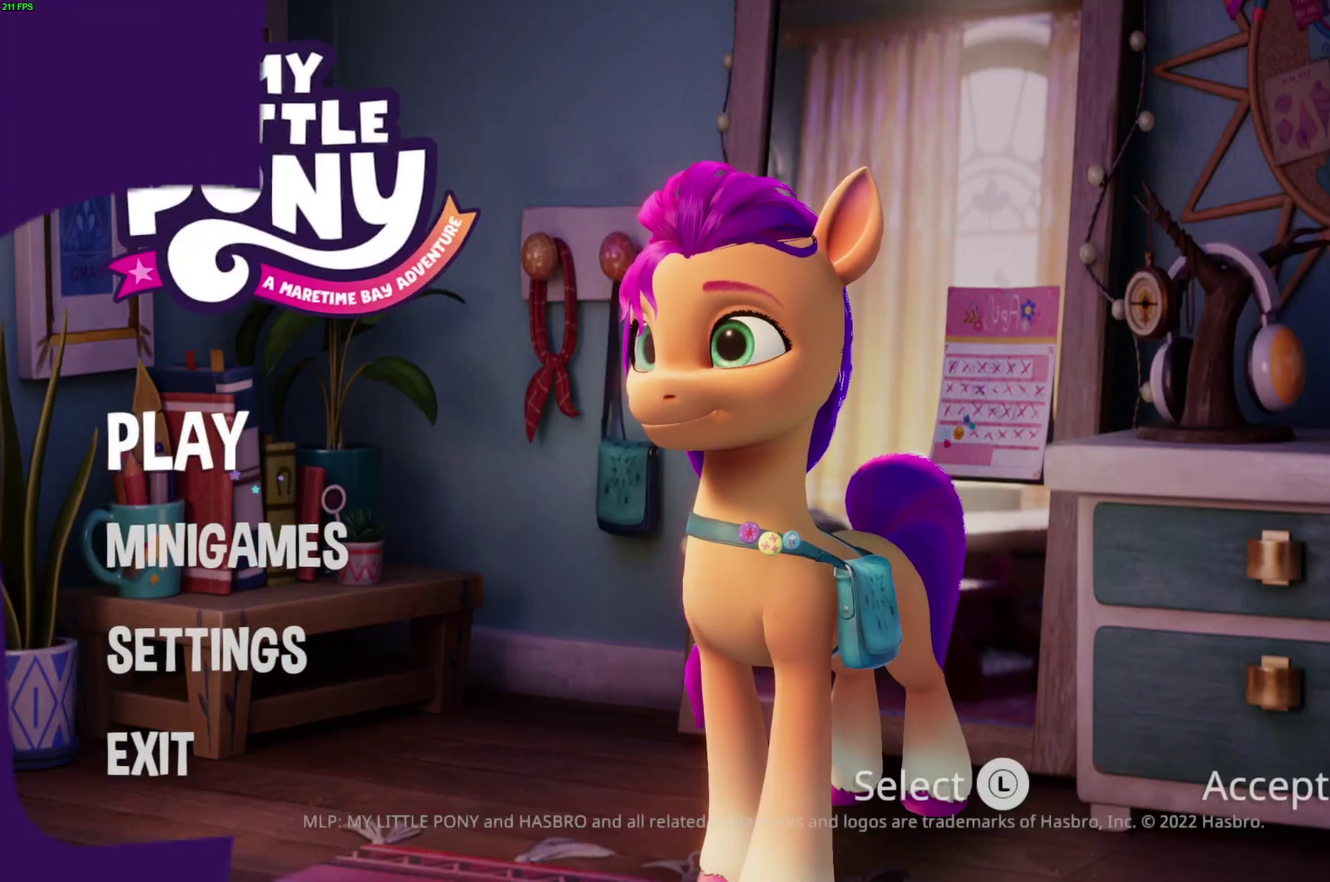
{"buttons": [], "right_stick": "center", "events": []}
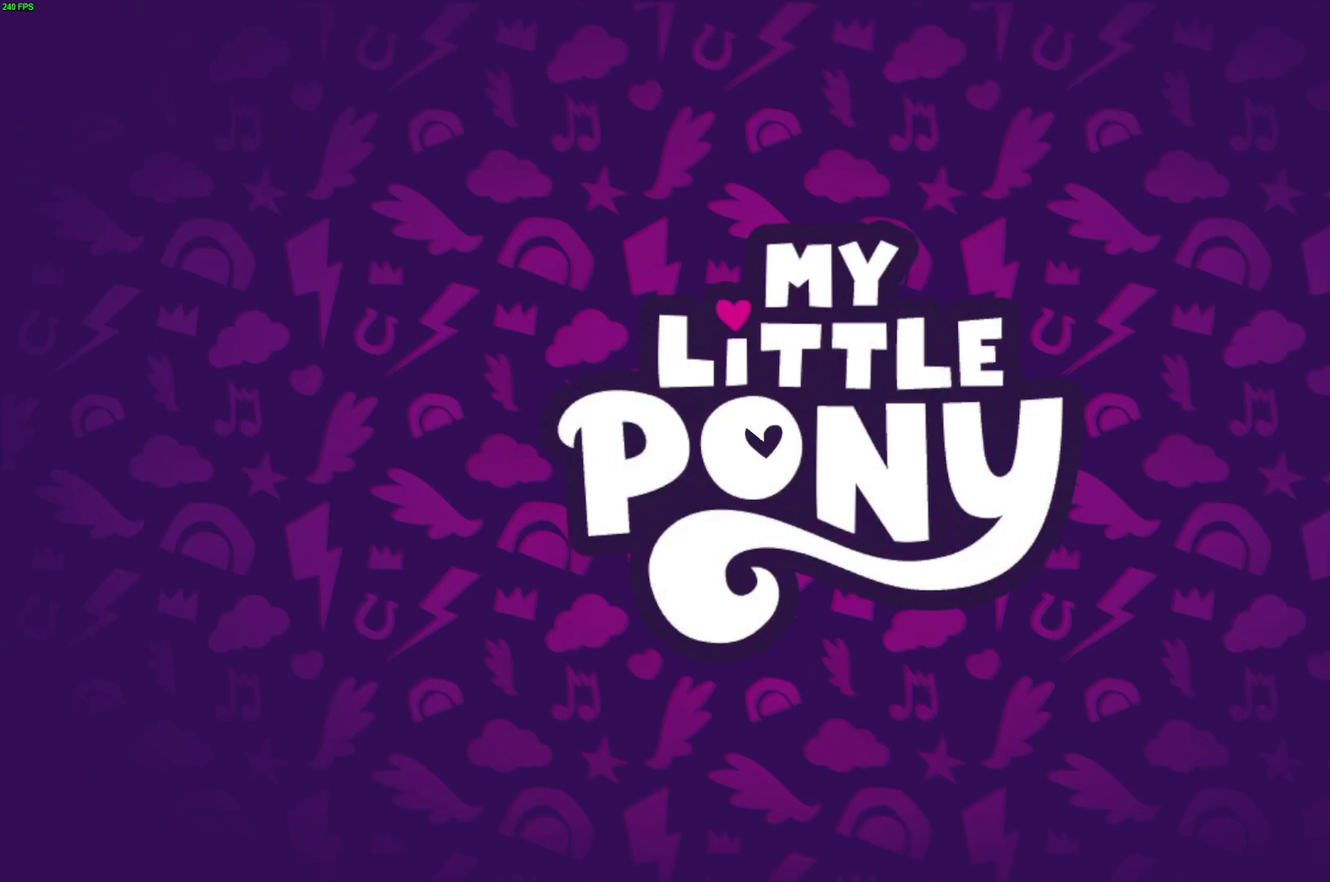
{"buttons": [], "right_stick": "center", "events": [[233, "B", "down"], [300, "B", "up"], [400, "B", "down"], [467, "B", "up"]]}
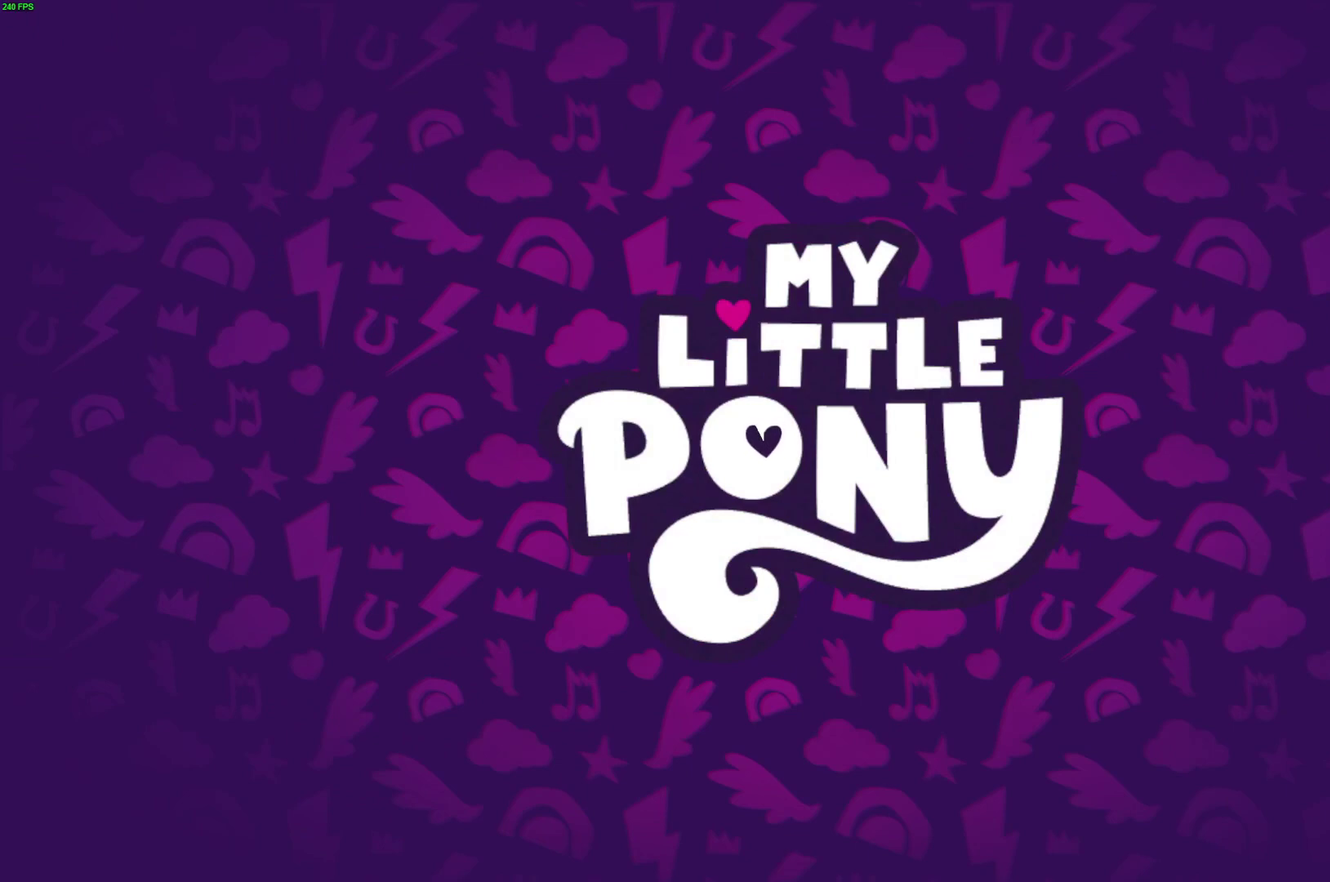
{"buttons": ["B"], "right_stick": "center", "events": [[33, "B", "down"], [100, "B", "up"], [150, "B", "down"], [200, "B", "up"], [267, "B", "down"], [333, "B", "up"], [383, "B", "down"]]}
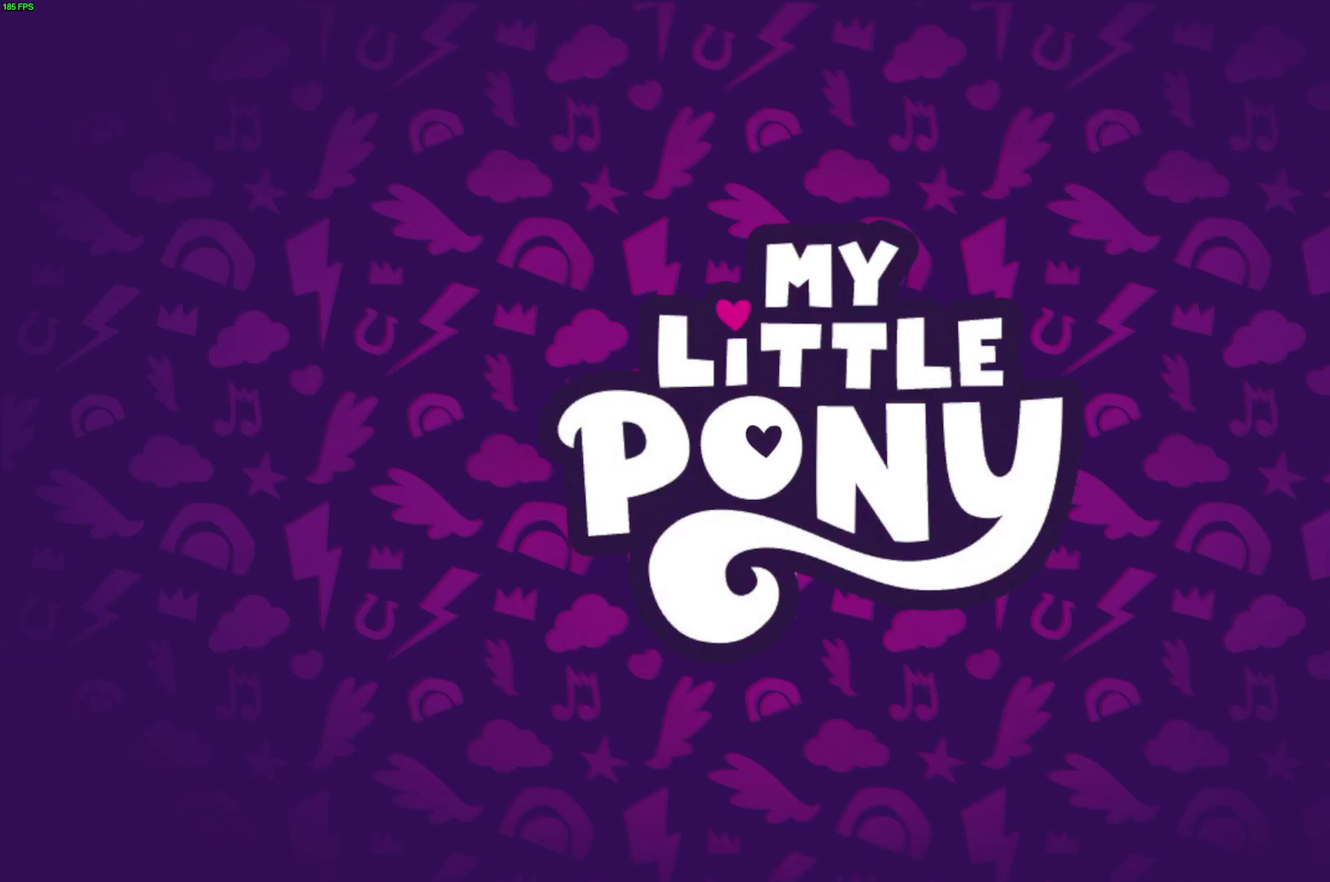
{"buttons": [], "right_stick": "center", "events": [[200, "B", "up"], [250, "B", "down"], [300, "B", "up"]]}
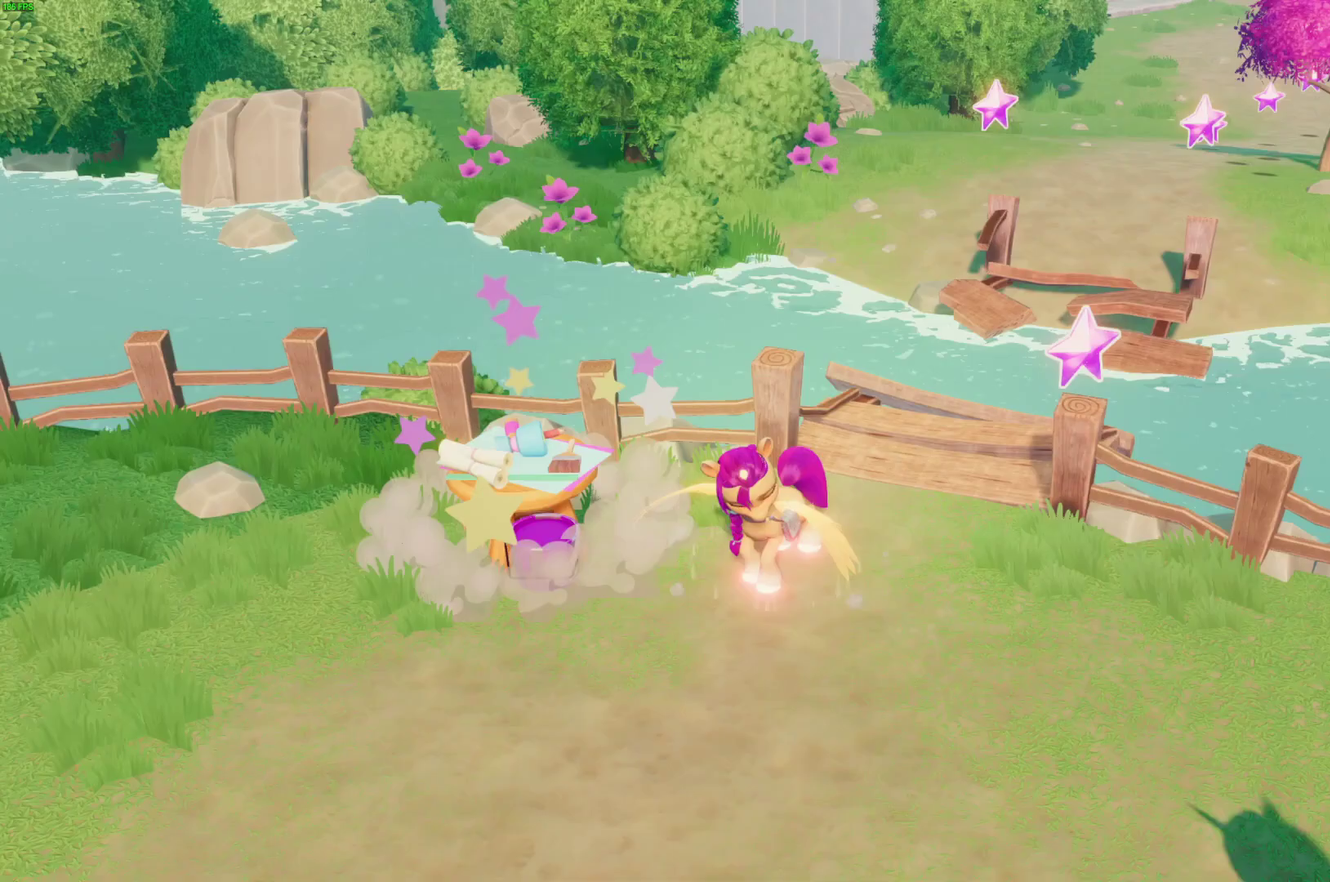
{"buttons": [], "right_stick": "center", "events": []}
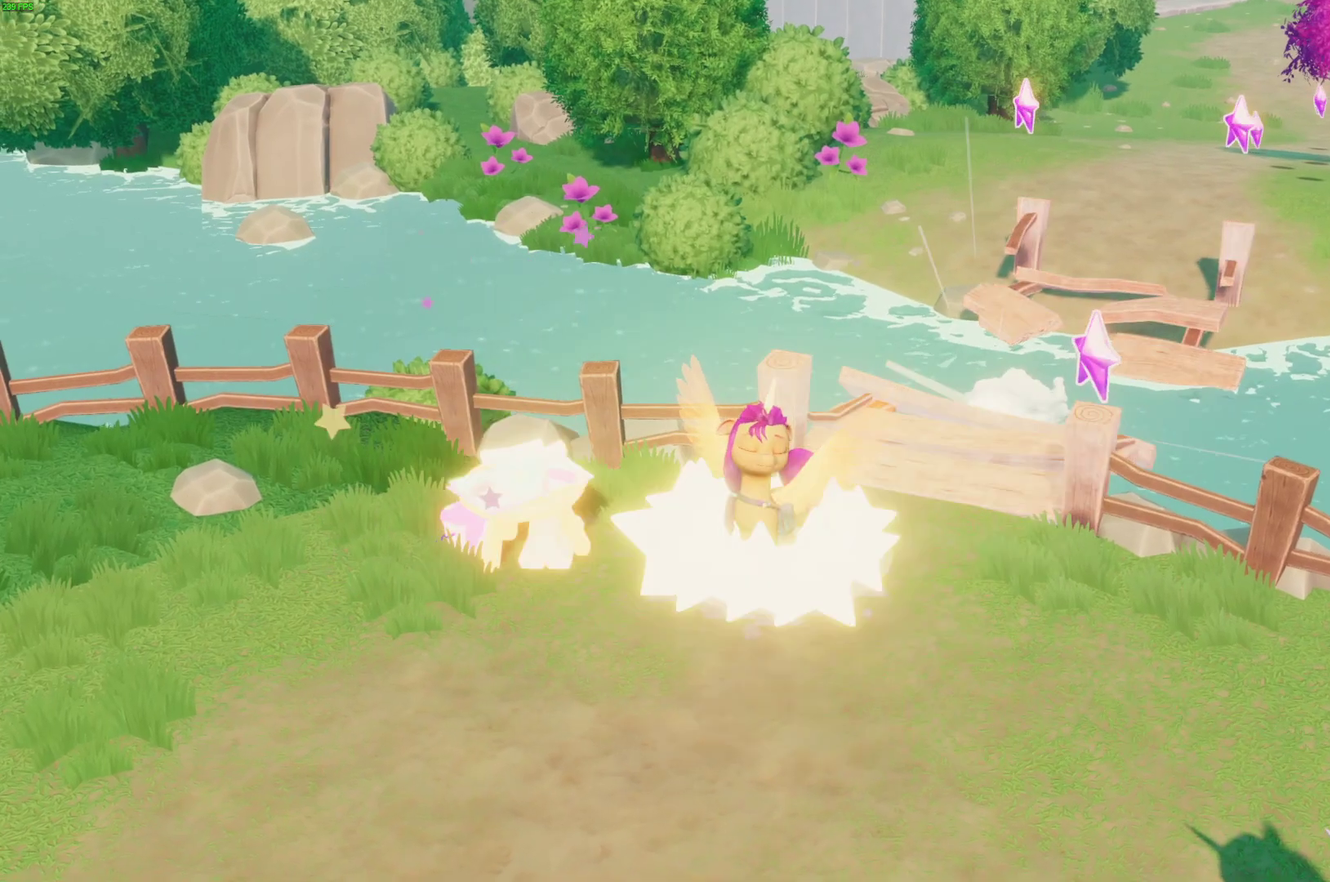
{"buttons": [], "right_stick": "center", "events": []}
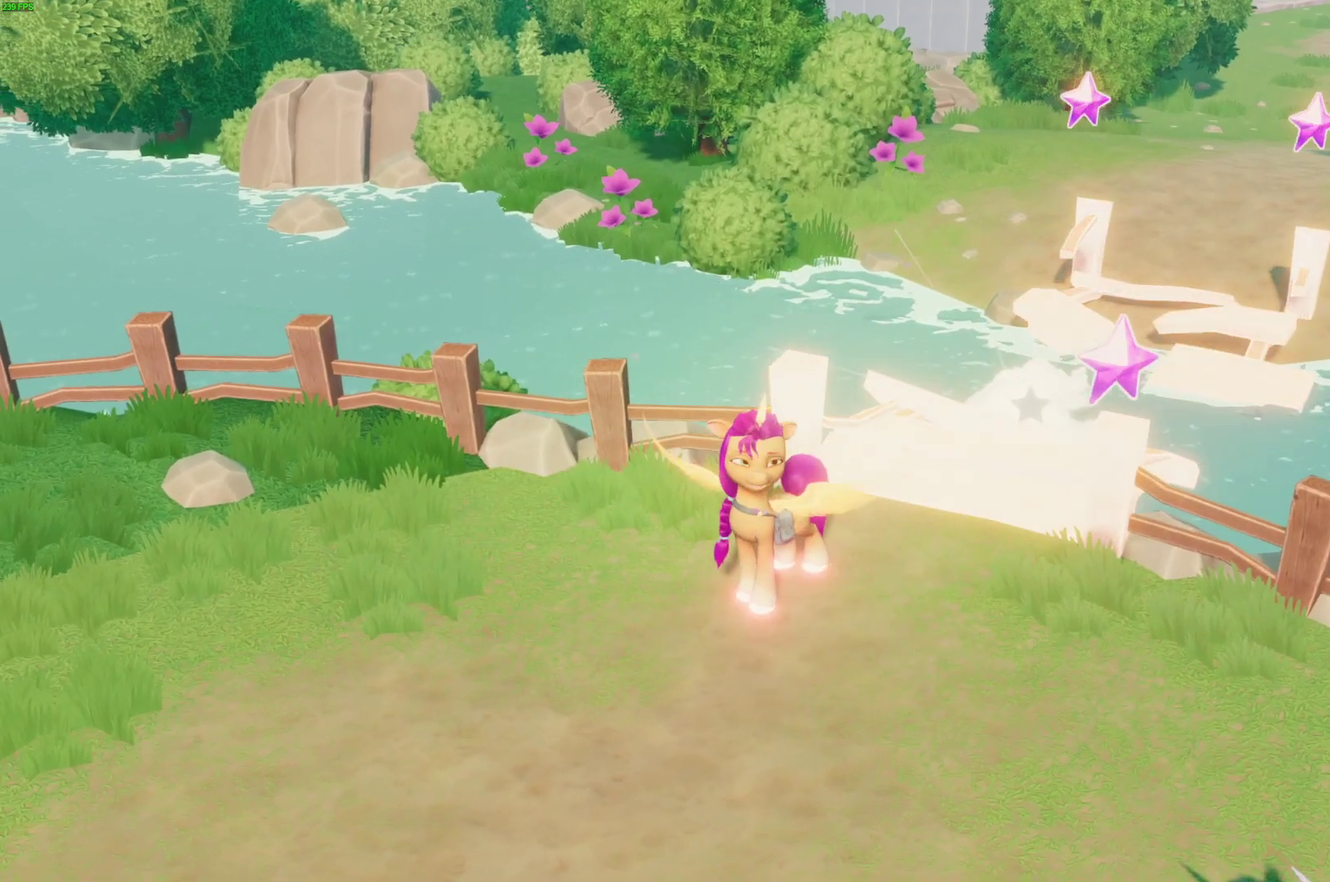
{"buttons": [], "right_stick": "center", "events": []}
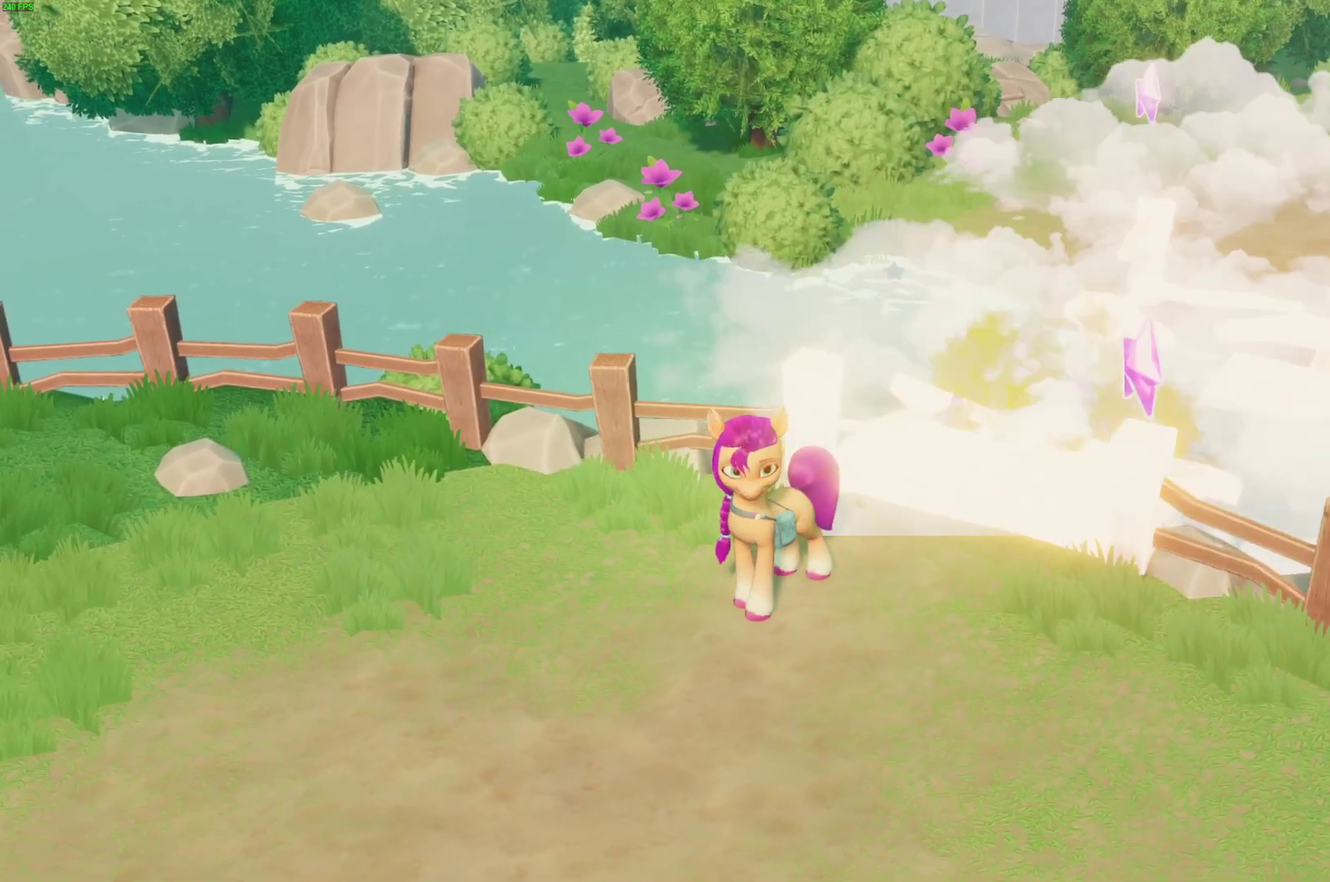
{"buttons": [], "right_stick": "center", "events": []}
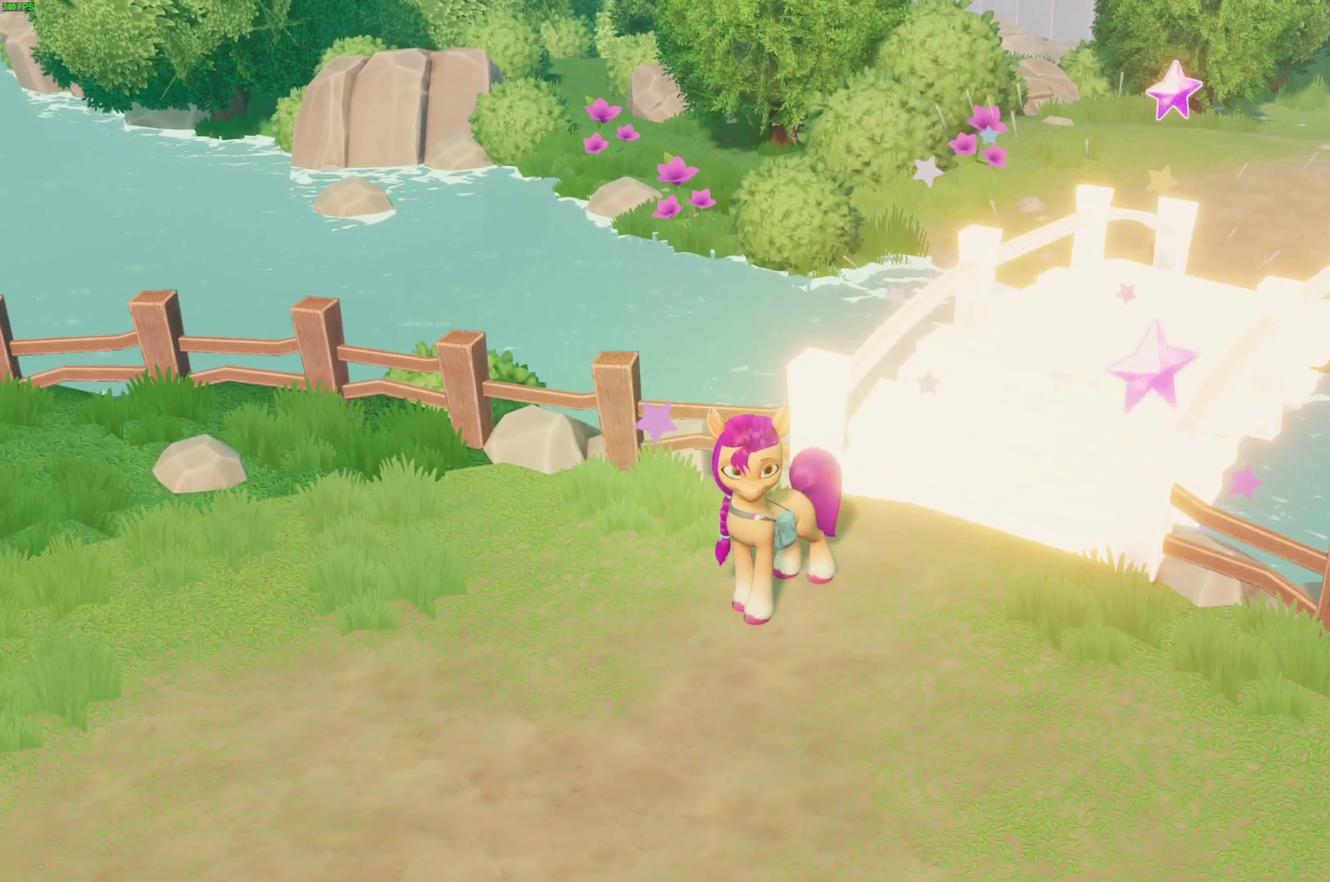
{"buttons": [], "right_stick": "center", "events": []}
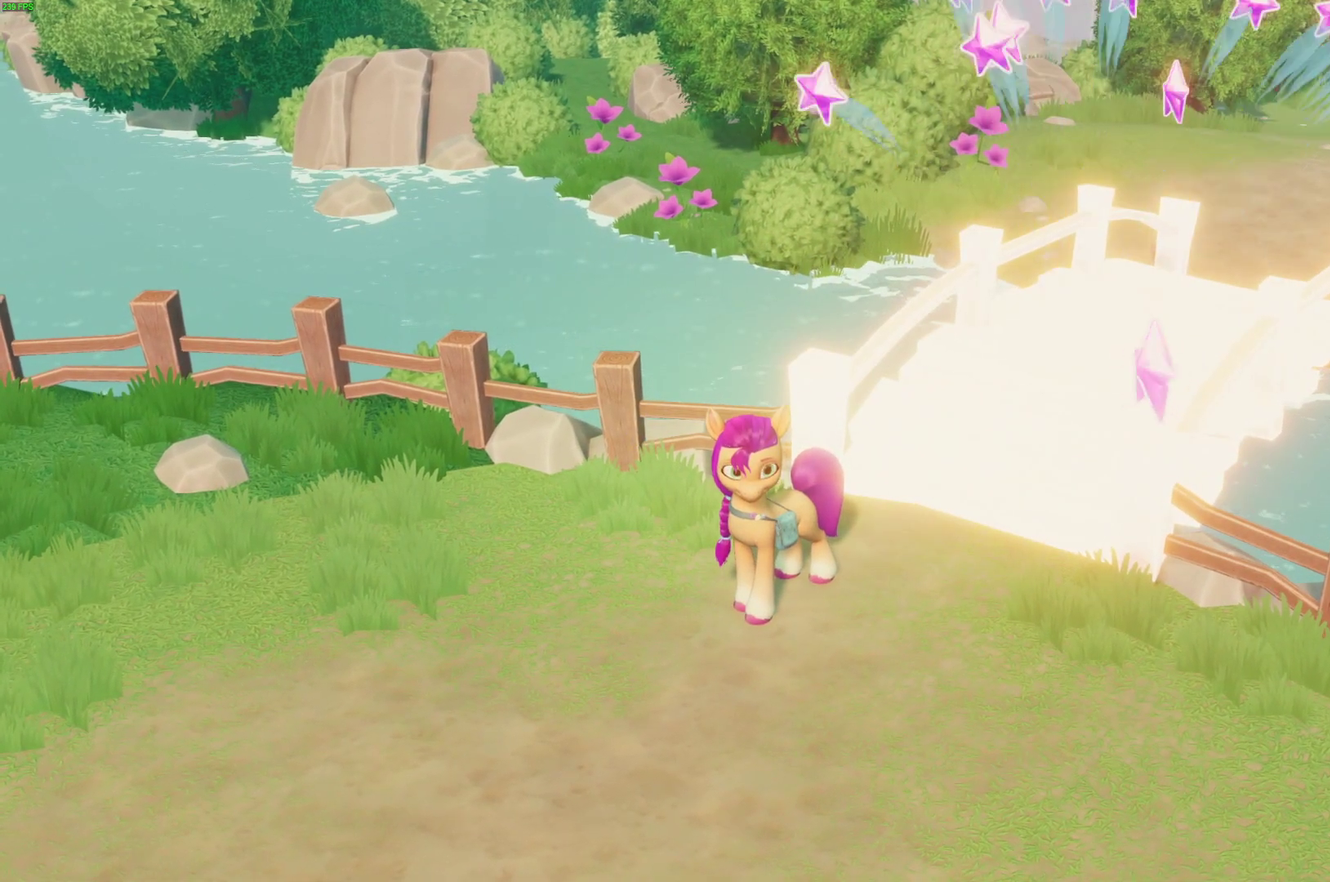
{"buttons": [], "right_stick": "center", "events": []}
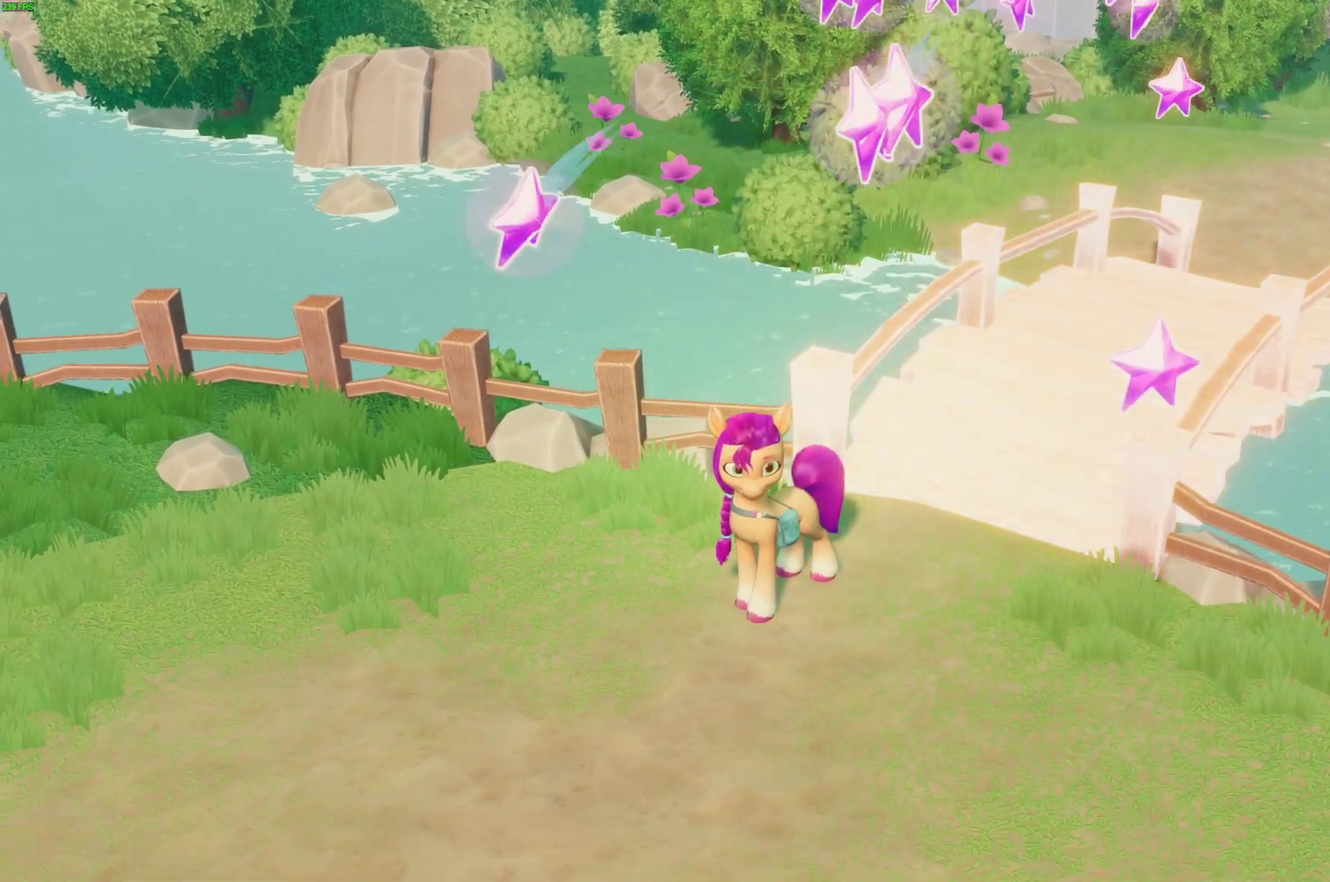
{"buttons": [], "right_stick": "center", "events": []}
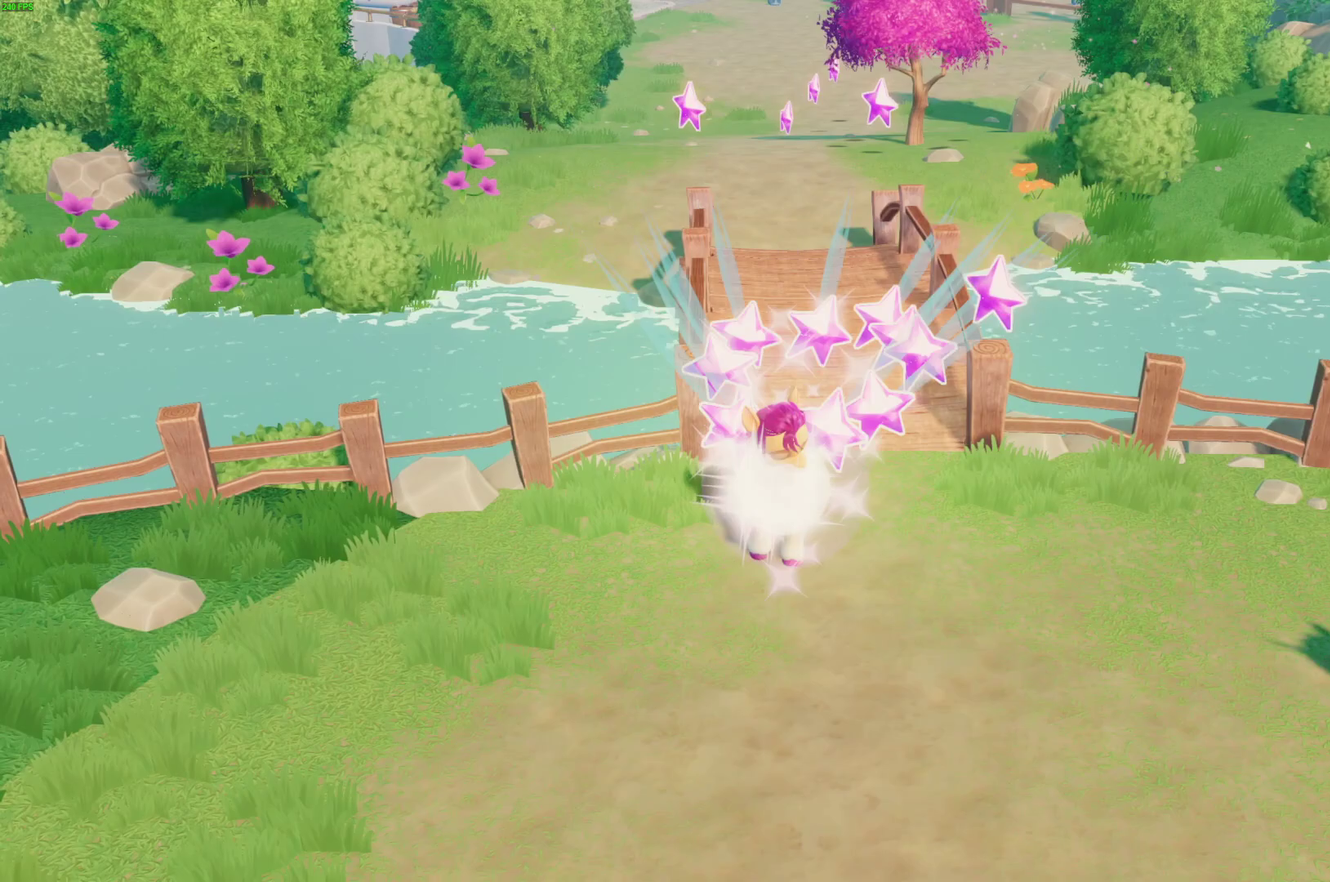
{"buttons": [], "right_stick": "center", "events": [[150, "START", "down"], [250, "START", "up"]]}
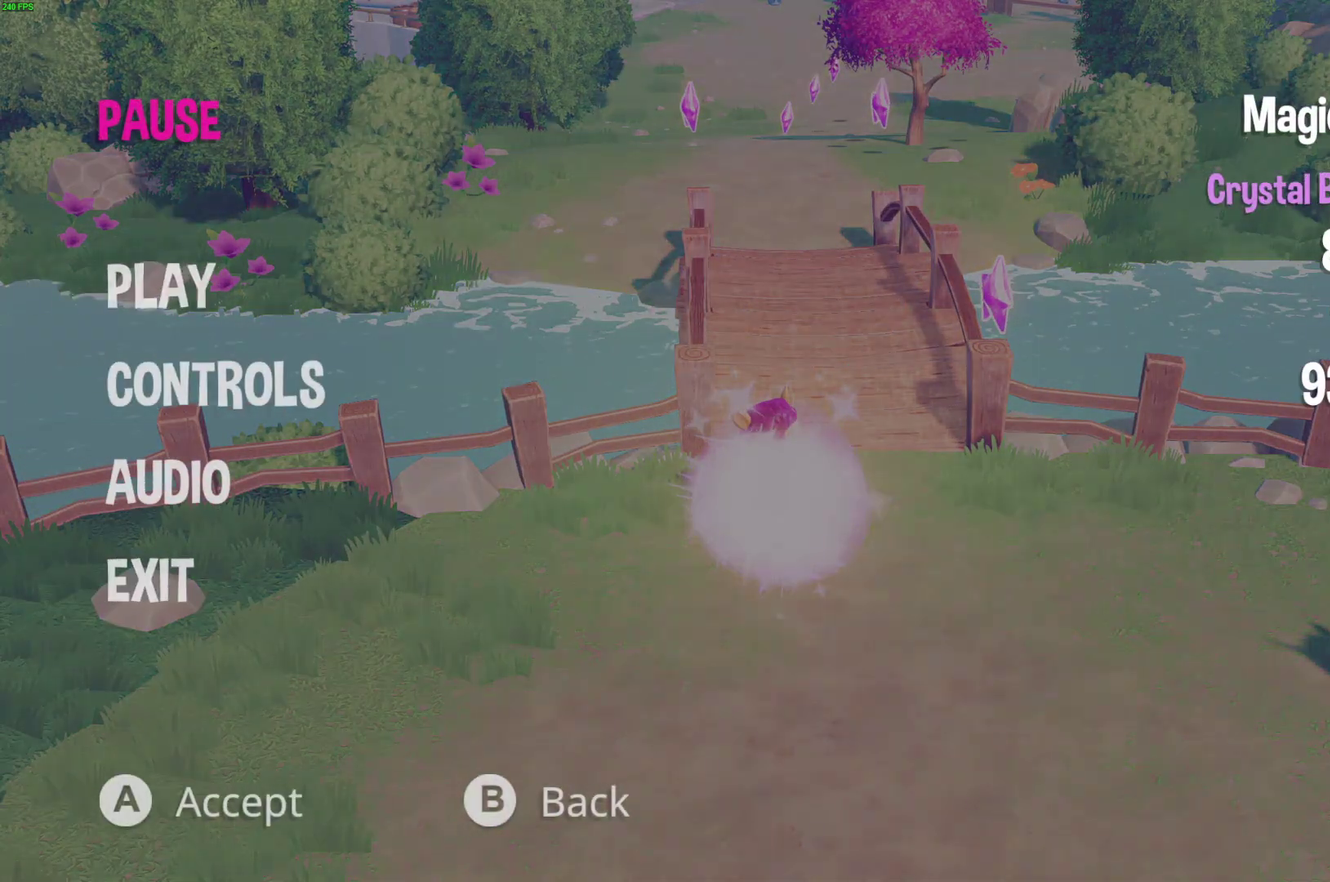
{"buttons": [], "right_stick": "center", "events": [[50, "DPAD_UP", "down"], [100, "A", "down"], [150, "DPAD_UP", "up"], [183, "A", "up"], [250, "A", "down"], [333, "A", "up"], [417, "A", "down"], [467, "A", "up"]]}
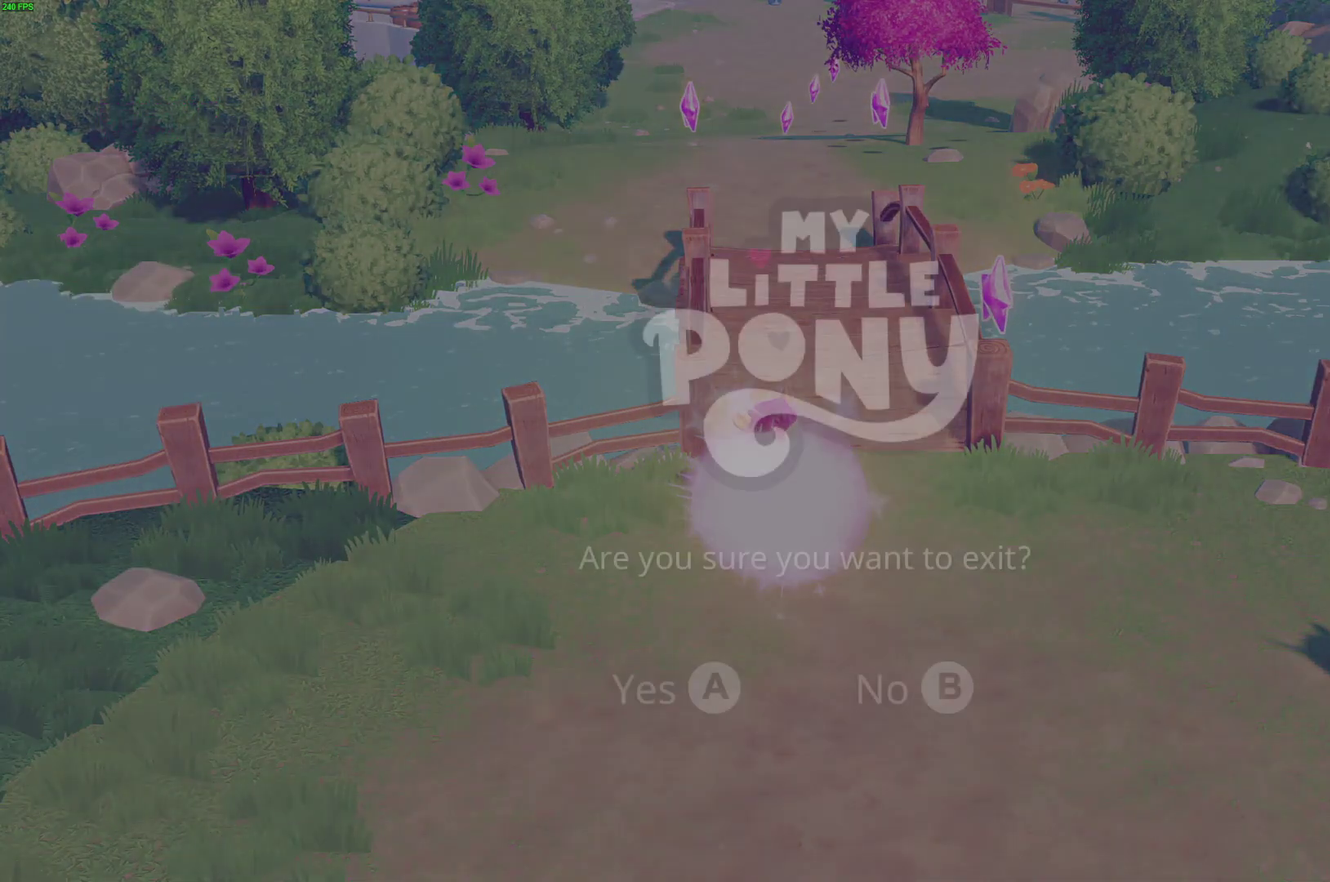
{"buttons": [], "right_stick": "center", "events": [[17, "A", "down"], [67, "A", "up"], [150, "A", "down"], [200, "A", "up"], [250, "A", "down"], [317, "A", "up"], [367, "A", "down"], [433, "A", "up"]]}
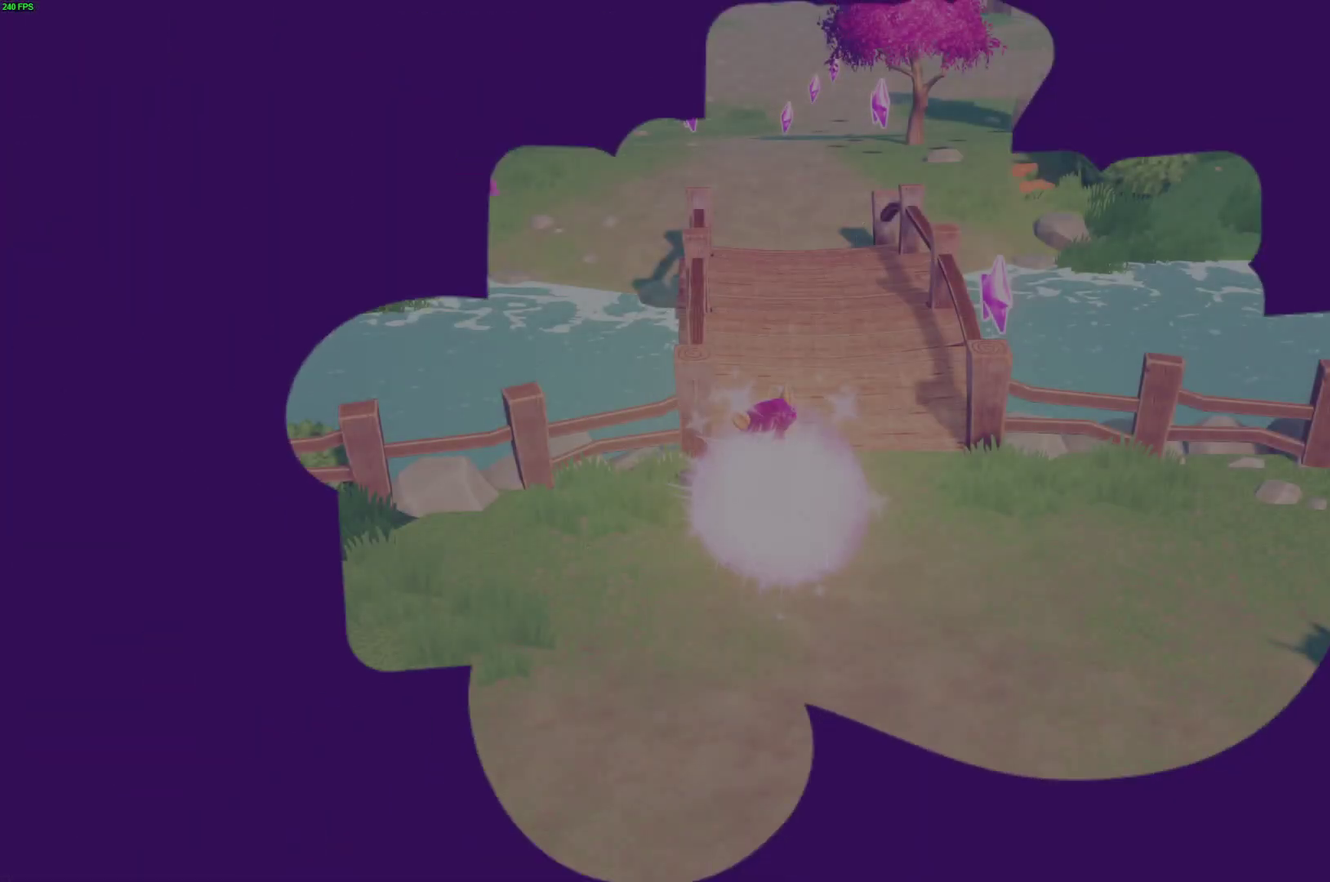
{"buttons": ["A"], "right_stick": "center", "events": [[433, "A", "down"]]}
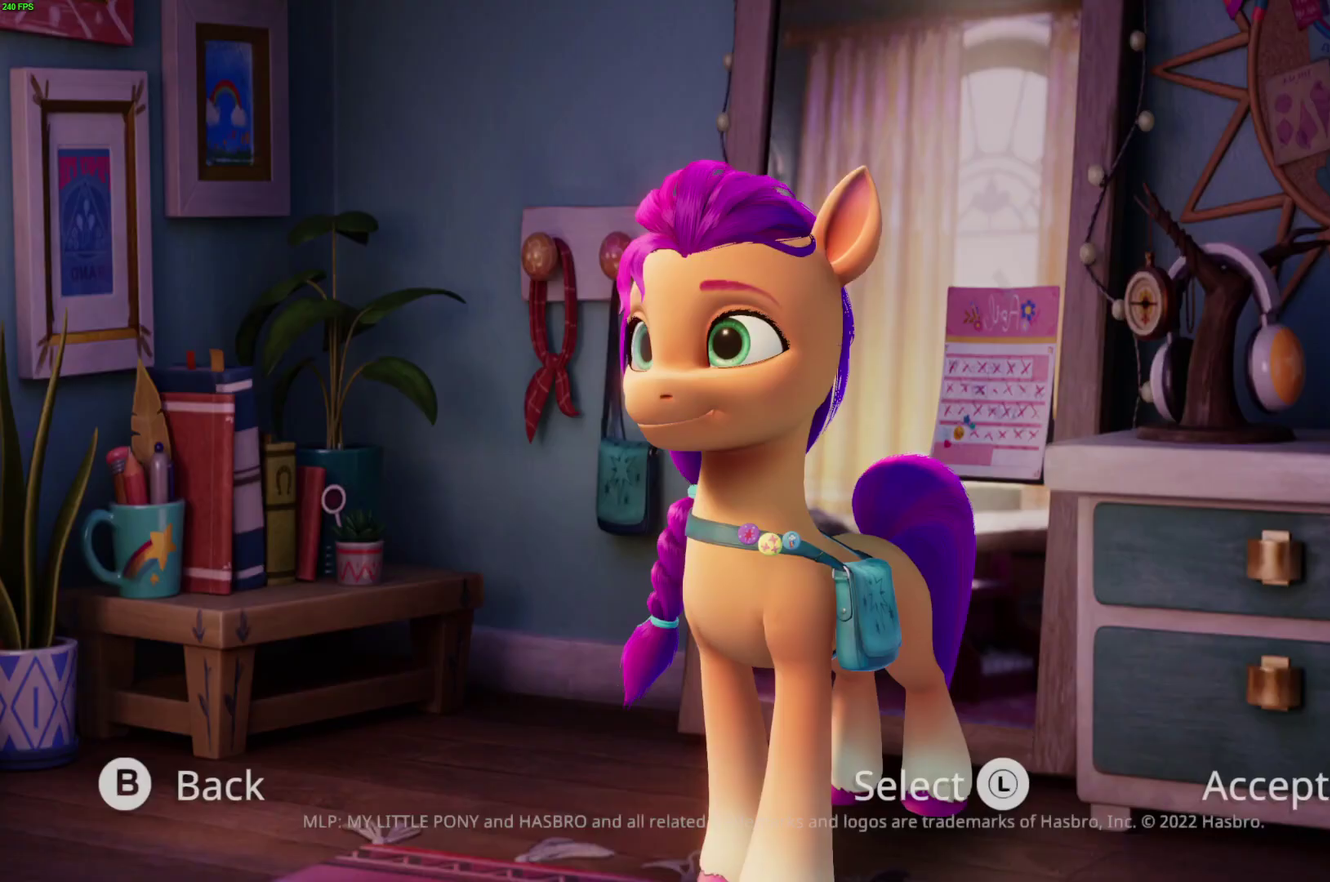
{"buttons": ["A"], "right_stick": "center", "events": [[33, "A", "up"], [100, "A", "down"], [150, "A", "up"], [233, "A", "down"], [283, "A", "up"], [350, "A", "down"], [417, "A", "up"], [467, "A", "down"]]}
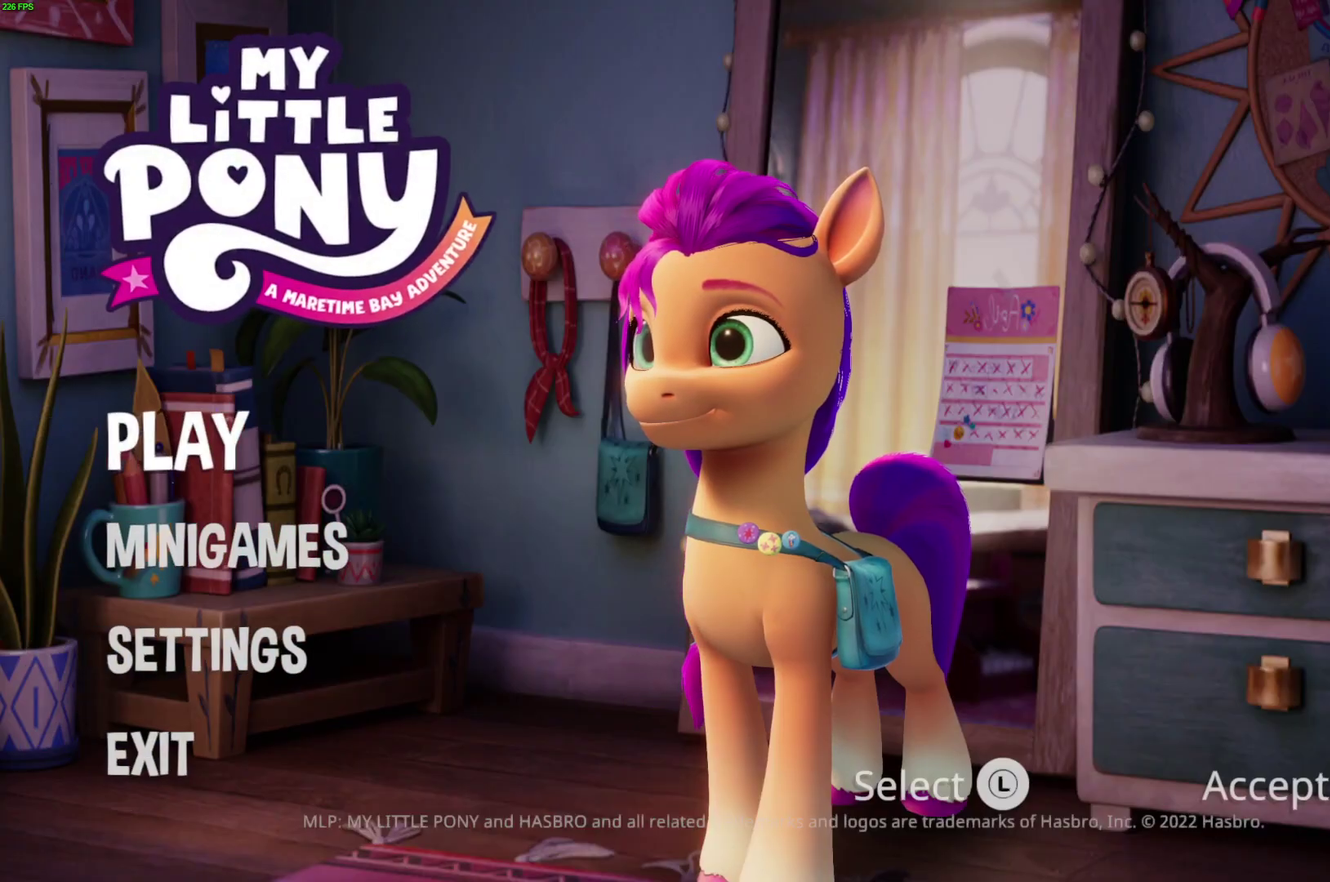
{"buttons": [], "right_stick": "center", "events": [[33, "A", "up"], [83, "A", "down"], [167, "A", "up"]]}
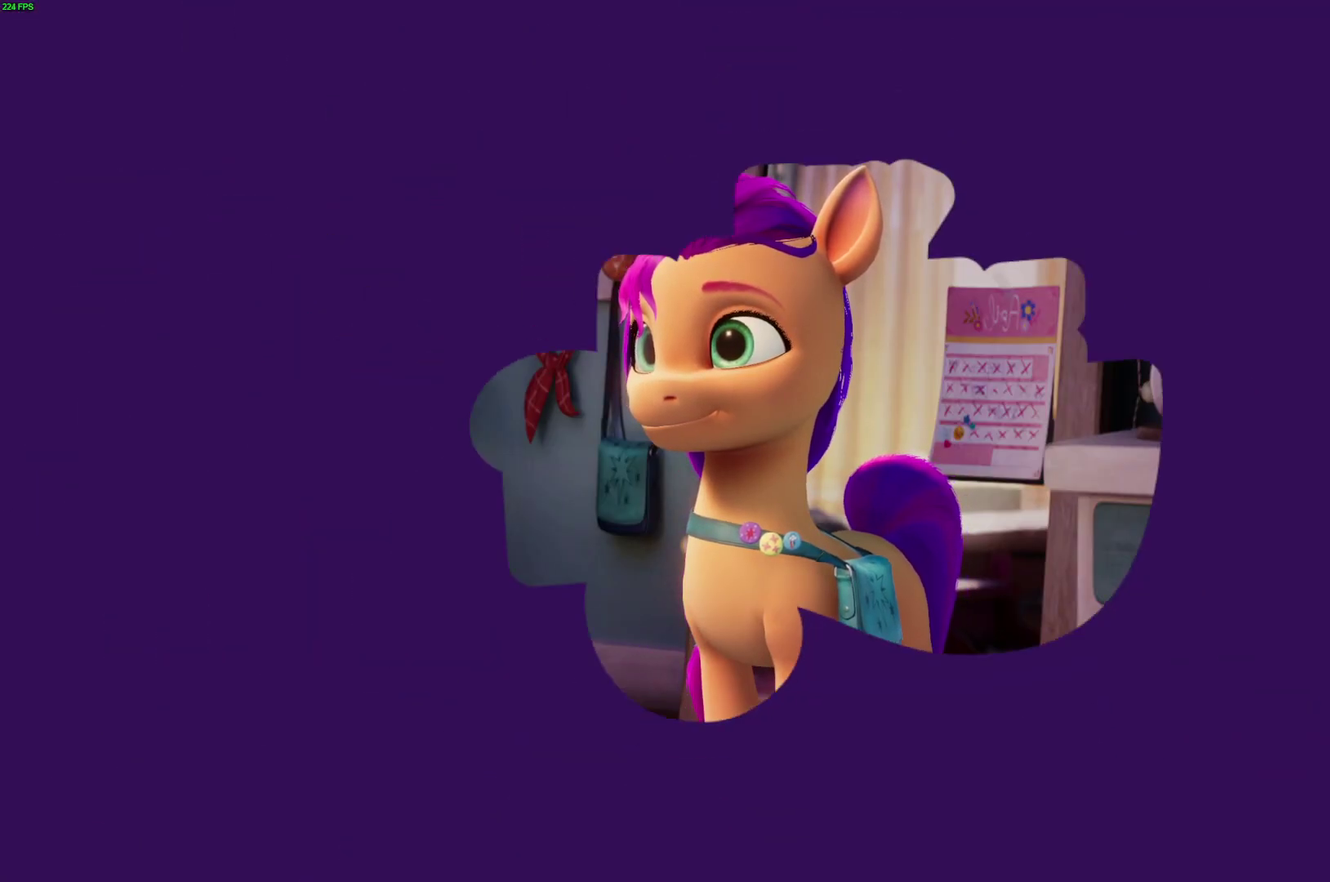
{"buttons": [], "right_stick": "center", "events": []}